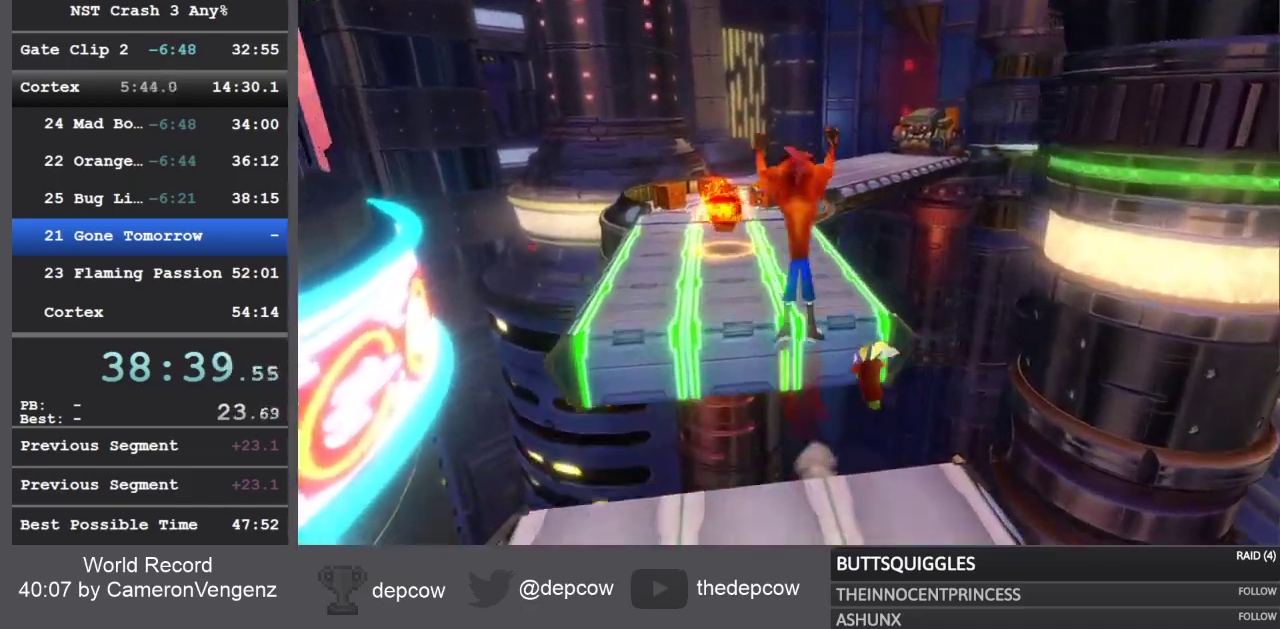
Gameplay with a controller (PlayStation layout); each line is a JSON object with the inputs held at the frame after it (dt_ms = milliseconds from this image to that frame). "events" lists button and stick changes between this image and that frame as [ms after this image, input, new state], when the widget could be followed in between.
{"dt_ms": 500, "buttons": [], "left_stick": "up", "right_stick": "center", "events": [[33, "CROSS", "up"]]}
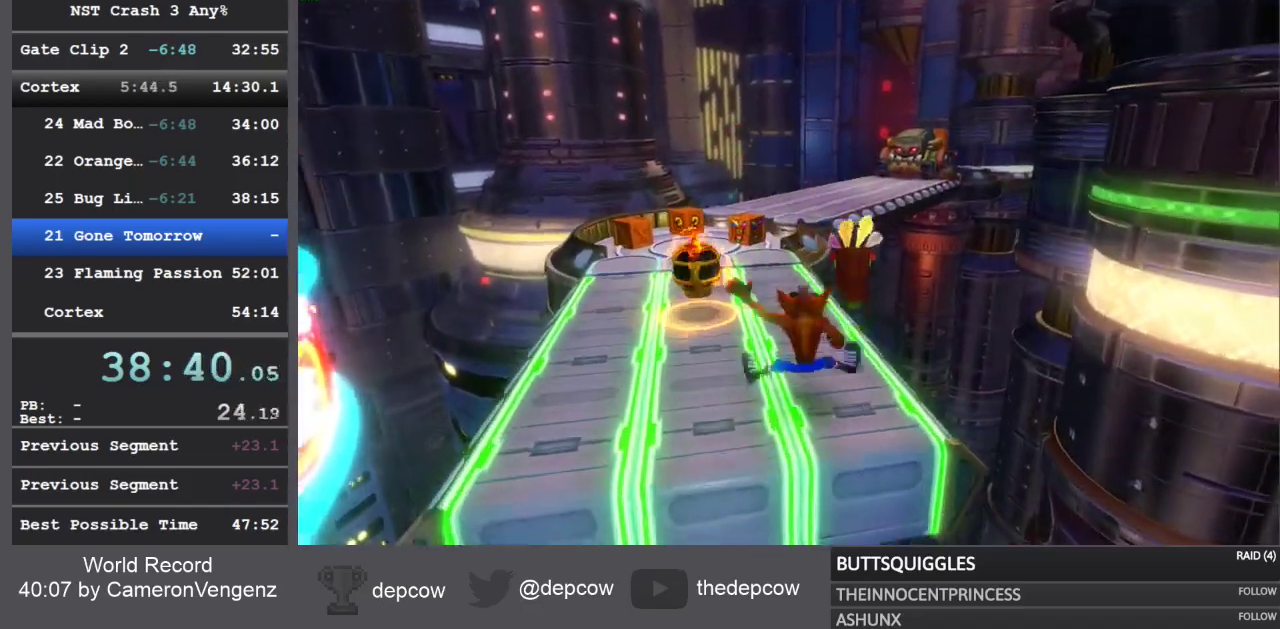
{"dt_ms": 500, "buttons": [], "left_stick": "up", "right_stick": "center", "events": [[17, "R1", "down"], [100, "SQUARE", "down"], [150, "CROSS", "down"], [167, "R1", "up"], [217, "SQUARE", "up"], [250, "CROSS", "up"], [317, "SQUARE", "down"], [417, "SQUARE", "up"]]}
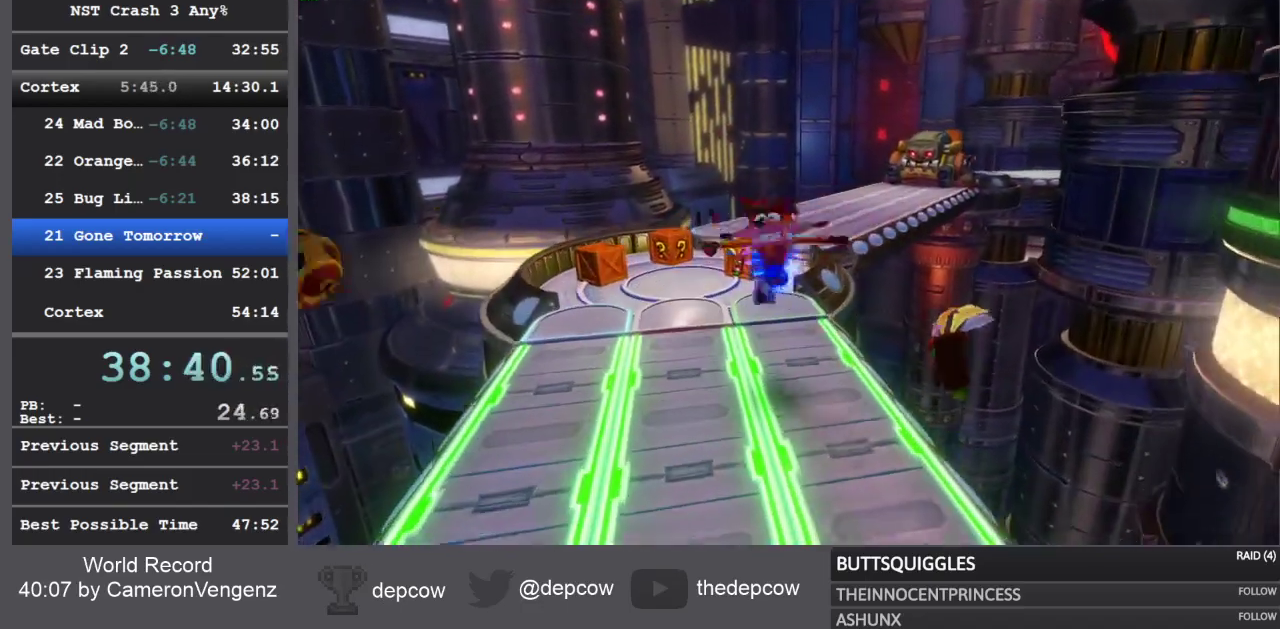
{"dt_ms": 500, "buttons": [], "left_stick": "up", "right_stick": "center", "events": [[267, "SQUARE", "down"], [400, "SQUARE", "up"]]}
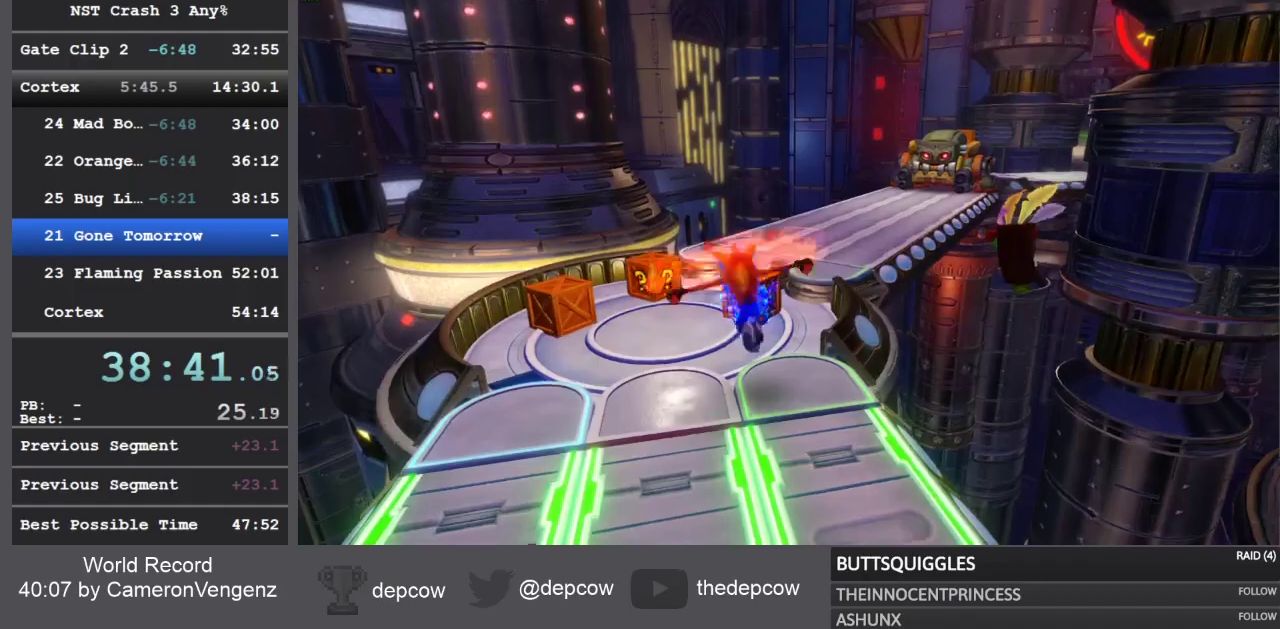
{"dt_ms": 500, "buttons": ["SQUARE"], "left_stick": "up", "right_stick": "center", "events": [[267, "SQUARE", "down"]]}
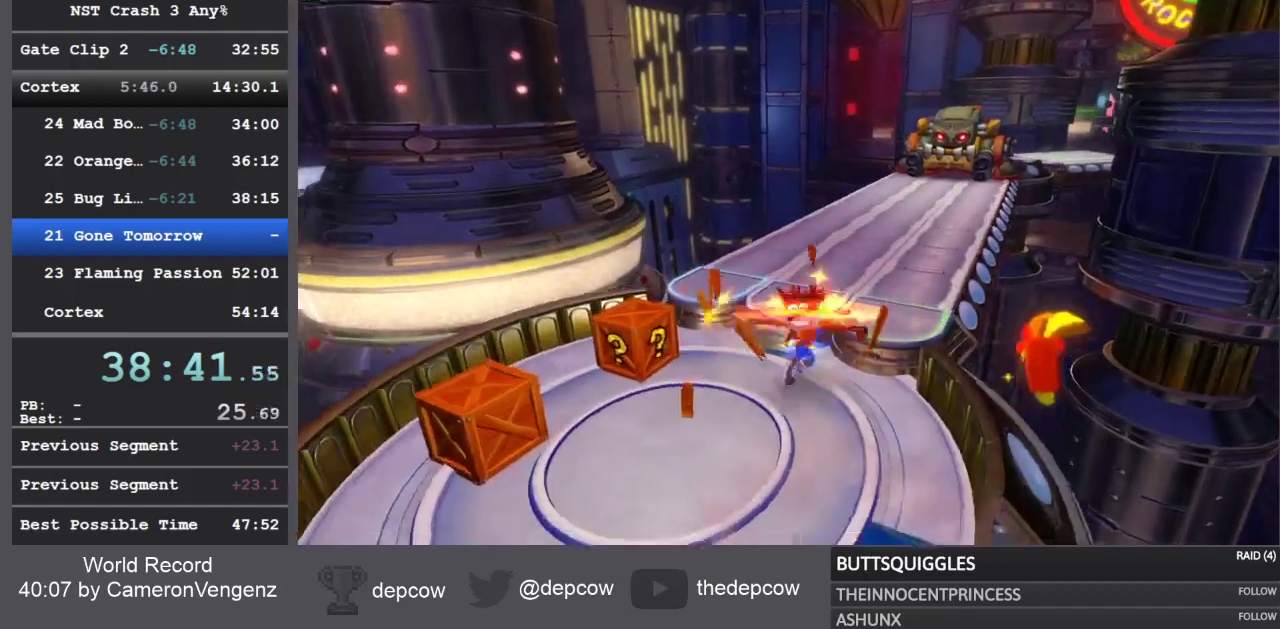
{"dt_ms": 500, "buttons": [], "left_stick": "up", "right_stick": "center", "events": [[17, "SQUARE", "up"], [250, "SQUARE", "down"], [467, "SQUARE", "up"]]}
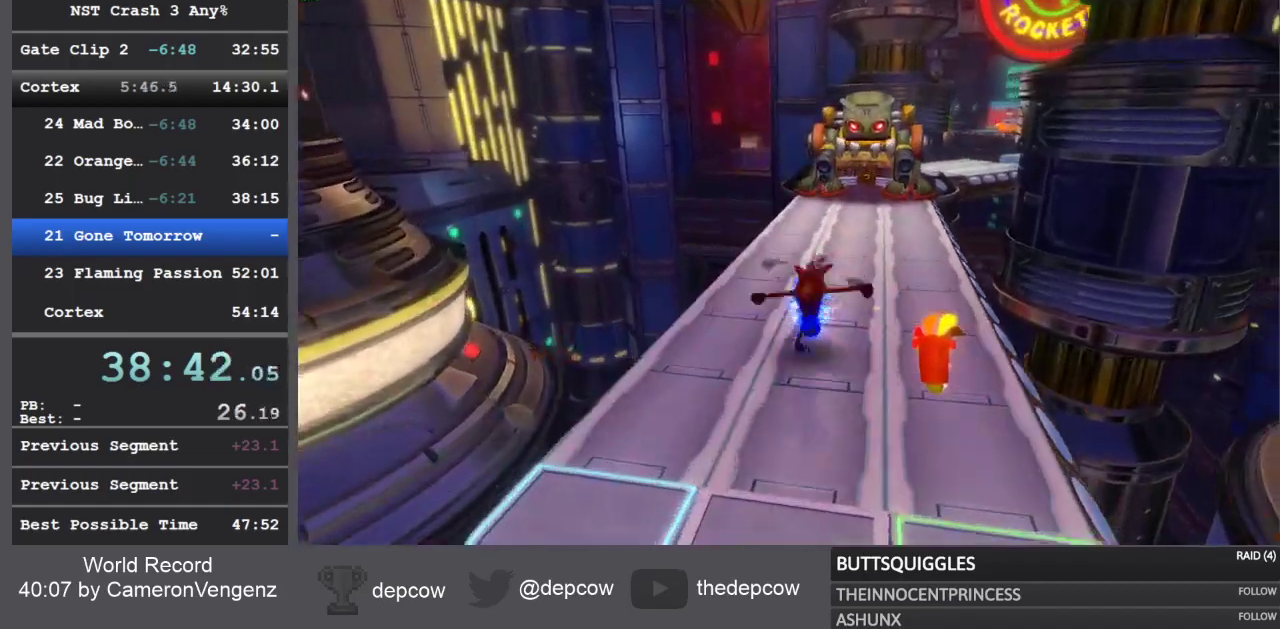
{"dt_ms": 500, "buttons": [], "left_stick": "up", "right_stick": "center", "events": [[300, "R1", "down"], [483, "R1", "up"]]}
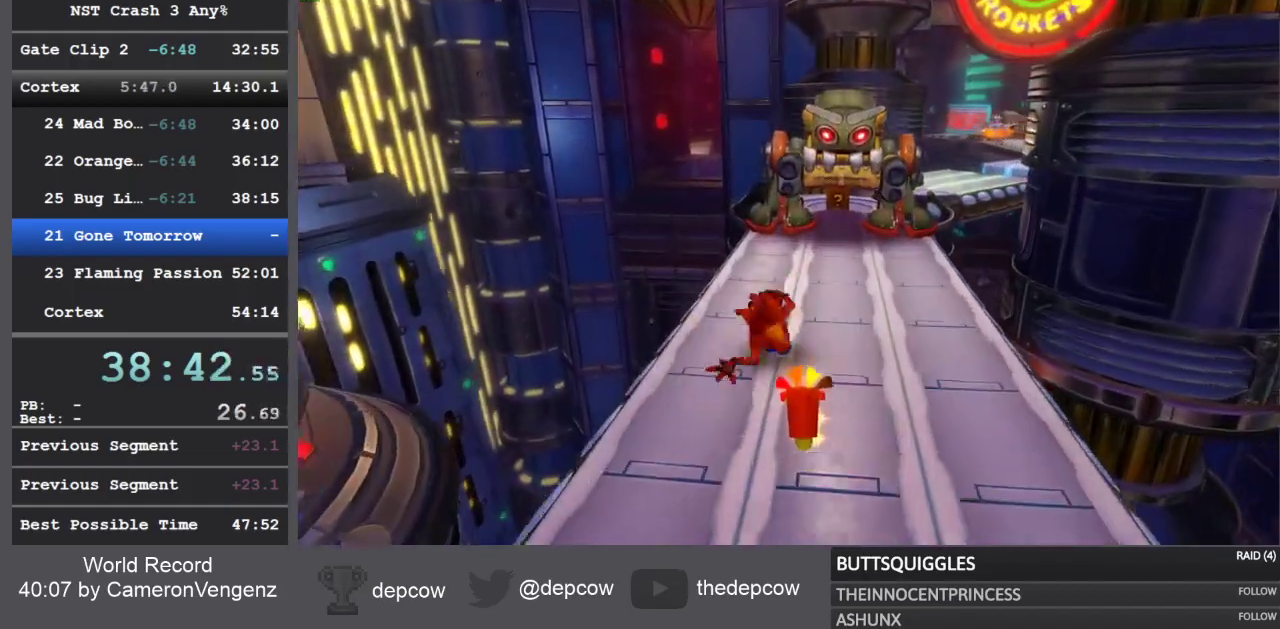
{"dt_ms": 500, "buttons": [], "left_stick": "up", "right_stick": "center", "events": [[83, "SQUARE", "down"], [250, "SQUARE", "up"]]}
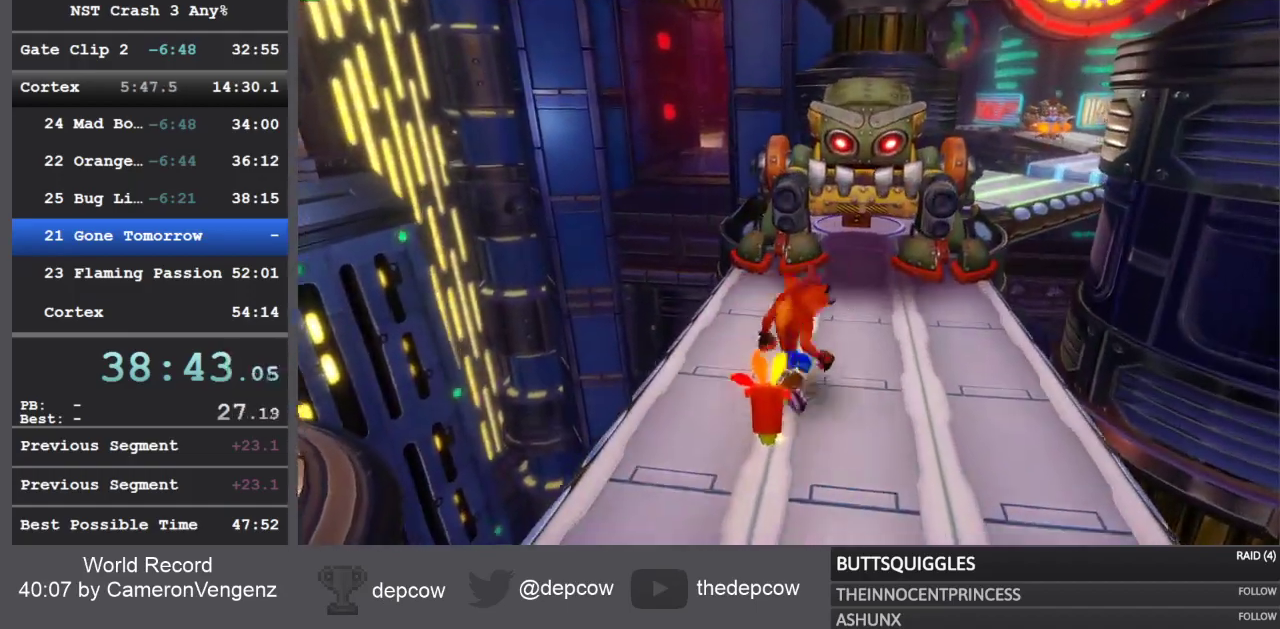
{"dt_ms": 500, "buttons": ["R1"], "left_stick": "up", "right_stick": "center", "events": [[400, "R1", "down"]]}
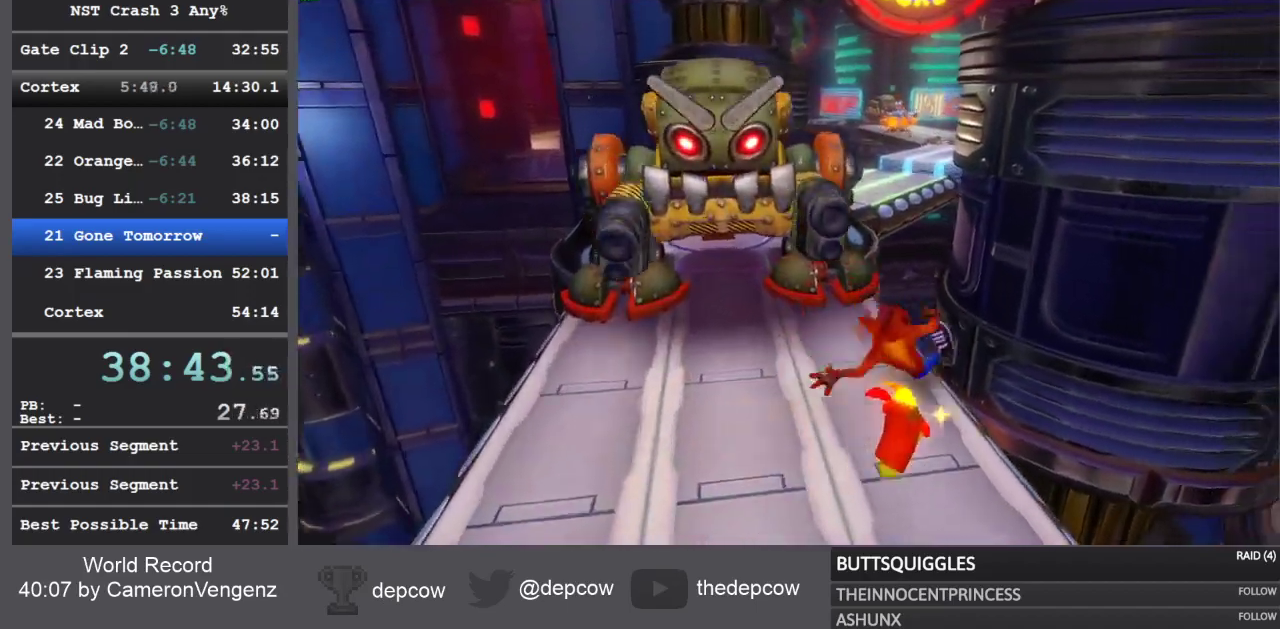
{"dt_ms": 500, "buttons": ["L3"], "left_stick": "up", "right_stick": "center", "events": [[33, "SQUARE", "down"], [50, "R1", "up"], [83, "CROSS", "down"], [200, "SQUARE", "up"], [233, "CROSS", "up"], [317, "SQUARE", "down"], [350, "L3", "down"], [400, "SQUARE", "up"]]}
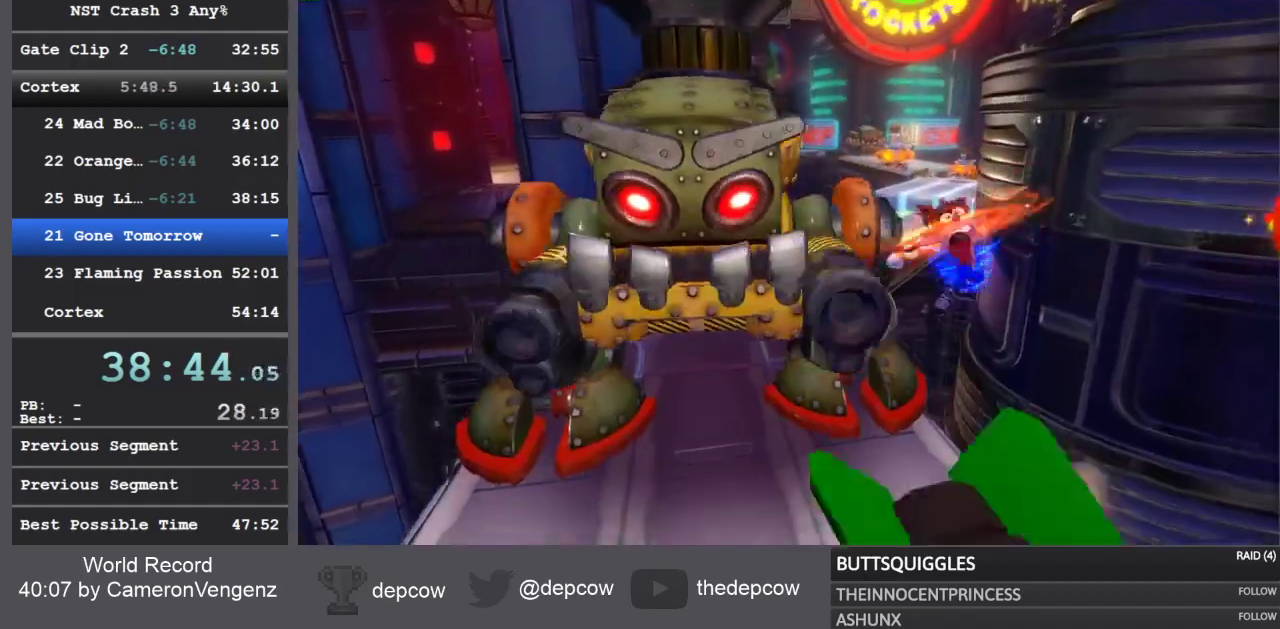
{"dt_ms": 500, "buttons": ["L3"], "left_stick": "up", "right_stick": "center", "events": [[50, "SQUARE", "down"], [167, "SQUARE", "up"]]}
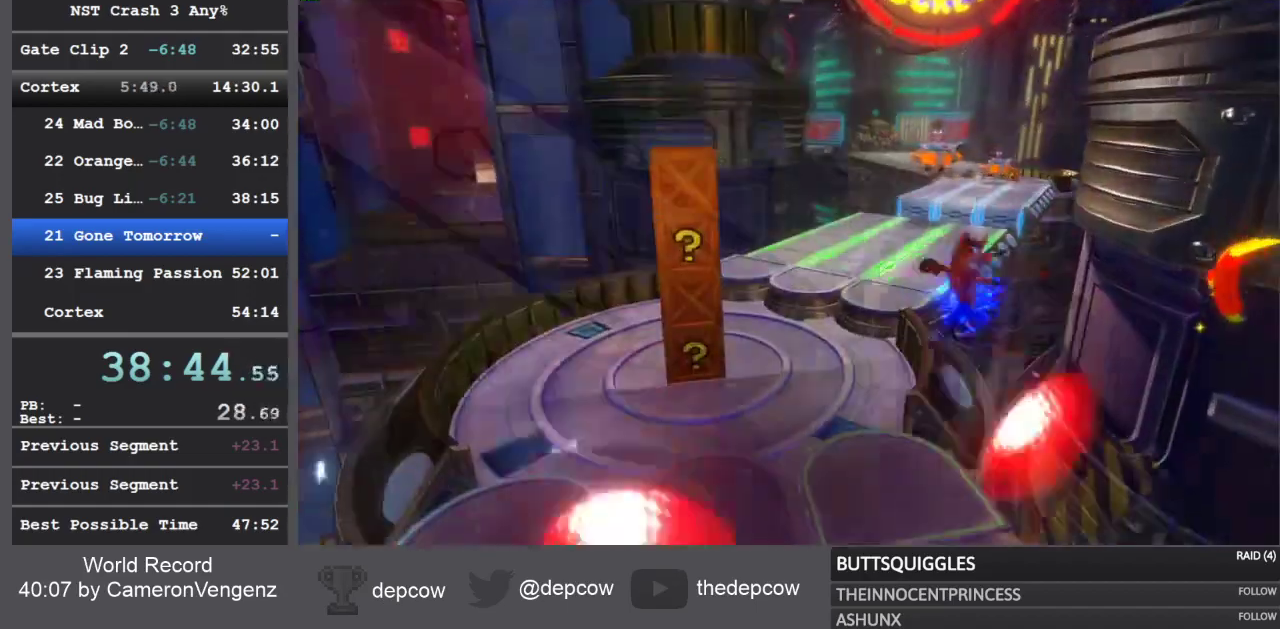
{"dt_ms": 1000, "buttons": [], "left_stick": "up", "right_stick": "center"}
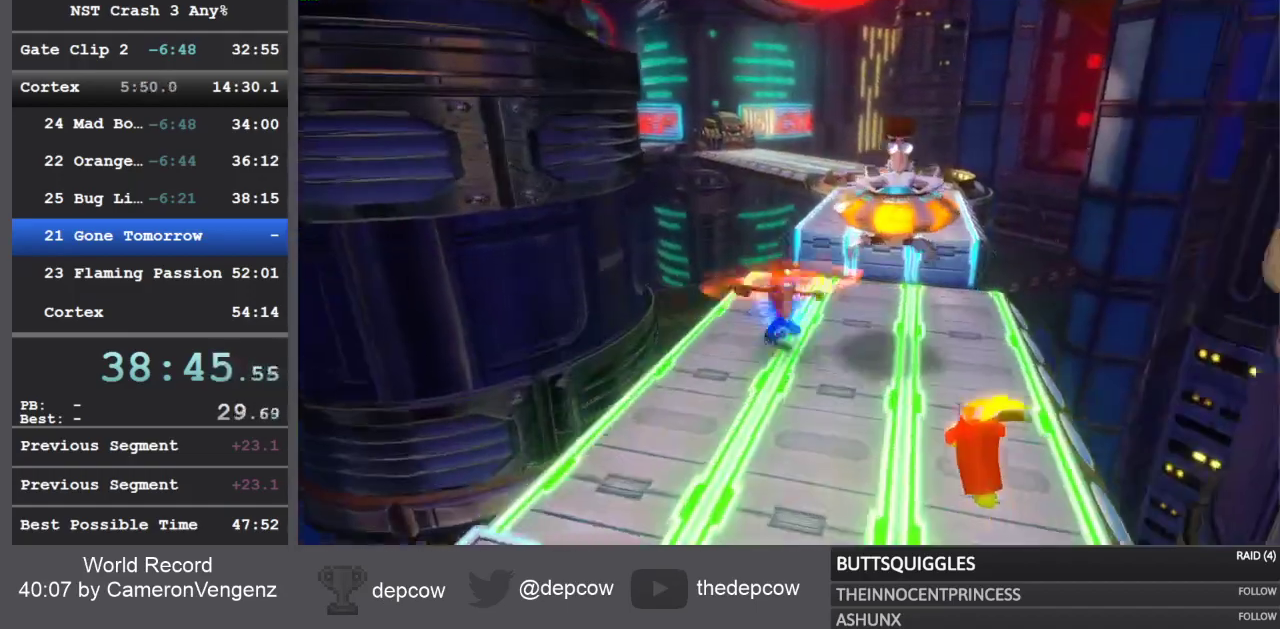
{"dt_ms": 500, "buttons": ["CROSS"], "left_stick": "up", "right_stick": "center", "events": [[367, "CROSS", "down"]]}
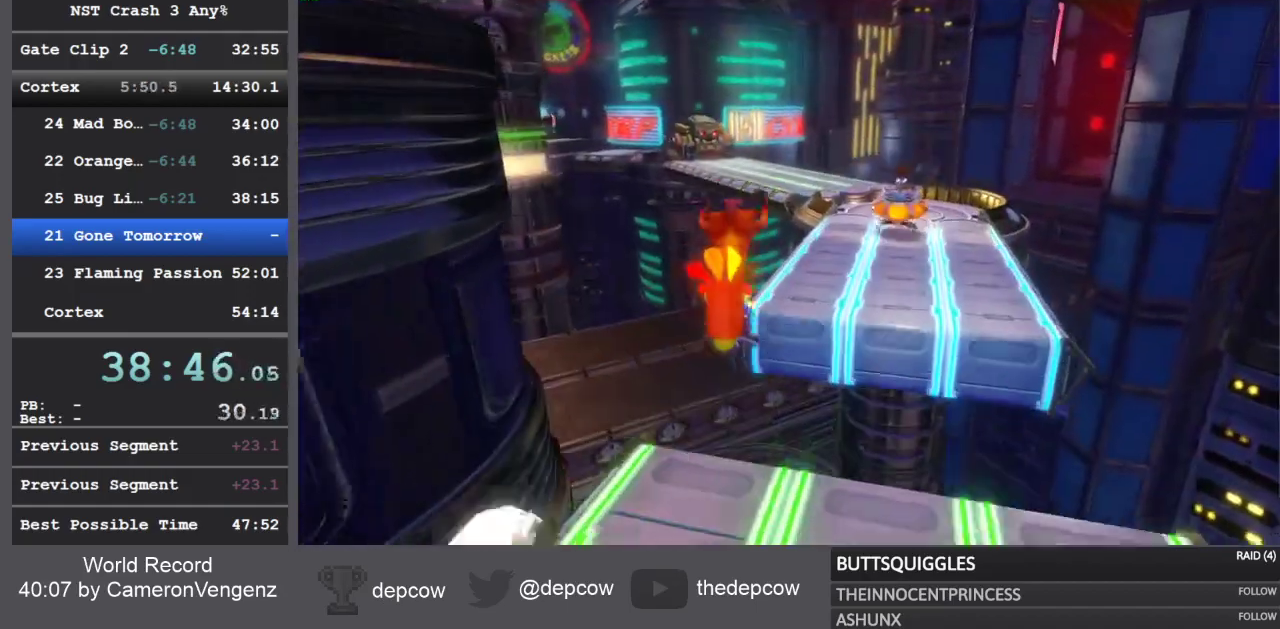
{"dt_ms": 500, "buttons": [], "left_stick": "up", "right_stick": "center", "events": [[233, "CROSS", "up"]]}
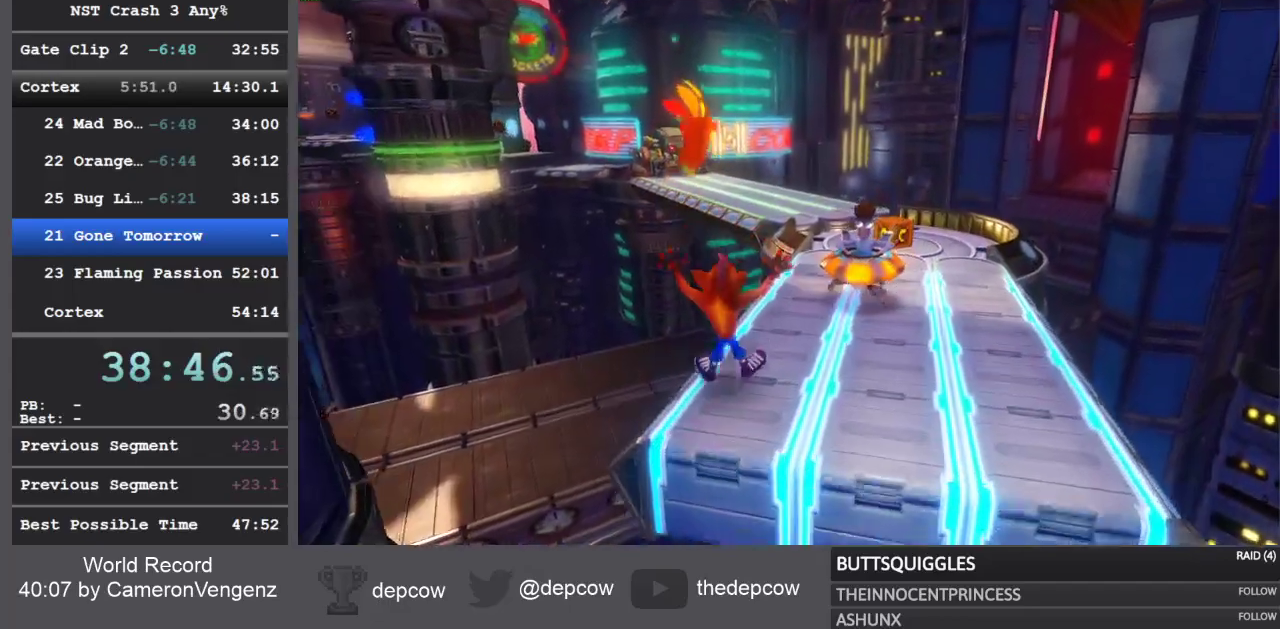
{"dt_ms": 500, "buttons": ["SQUARE"], "left_stick": "up", "right_stick": "center", "events": [[83, "R1", "down"], [183, "SQUARE", "down"], [233, "CROSS", "down"], [250, "R1", "up"], [317, "CROSS", "up"], [317, "SQUARE", "up"], [417, "SQUARE", "down"]]}
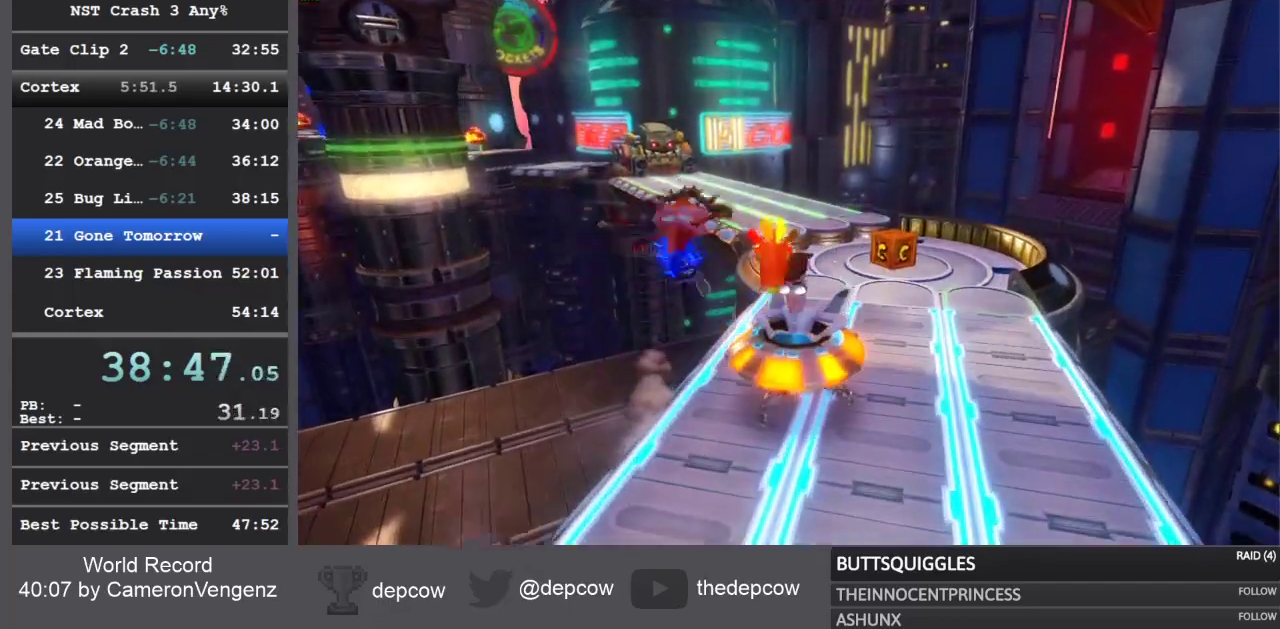
{"dt_ms": 500, "buttons": ["SQUARE"], "left_stick": "up", "right_stick": "center", "events": [[17, "SQUARE", "up"], [400, "SQUARE", "down"]]}
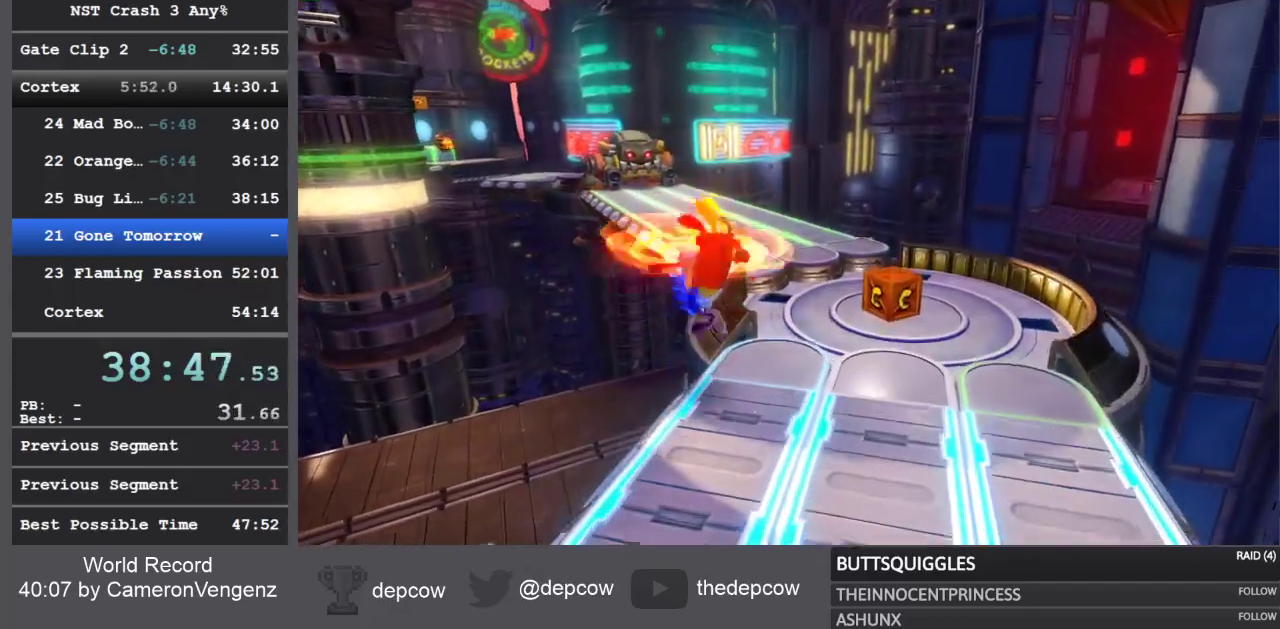
{"dt_ms": 500, "buttons": ["SQUARE"], "left_stick": "up", "right_stick": "center", "events": [[33, "SQUARE", "up"], [433, "SQUARE", "down"]]}
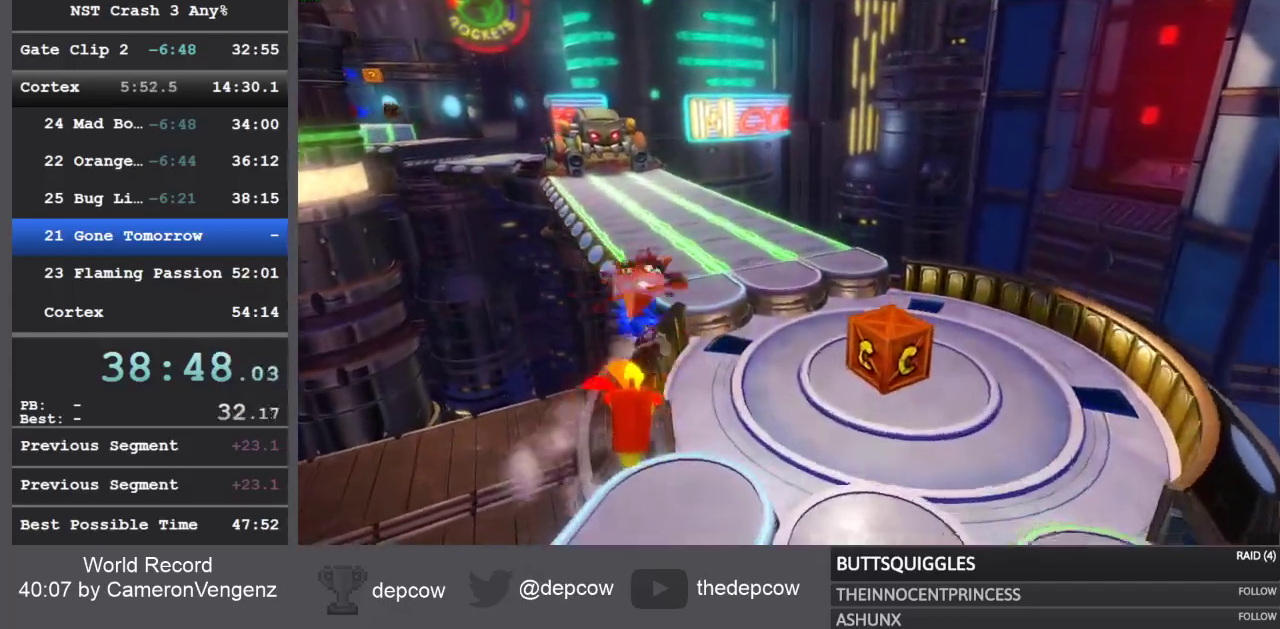
{"dt_ms": 500, "buttons": ["SQUARE"], "left_stick": "up", "right_stick": "center", "events": [[150, "SQUARE", "up"], [450, "SQUARE", "down"]]}
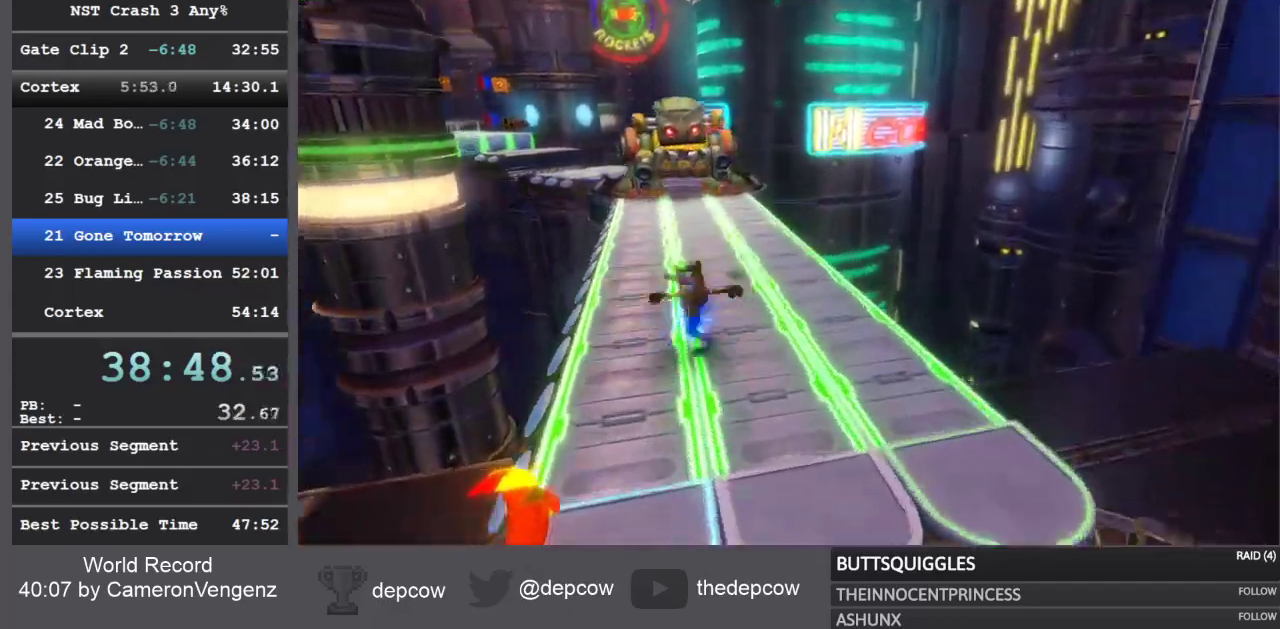
{"dt_ms": 500, "buttons": [], "left_stick": "up", "right_stick": "center", "events": [[267, "SQUARE", "up"]]}
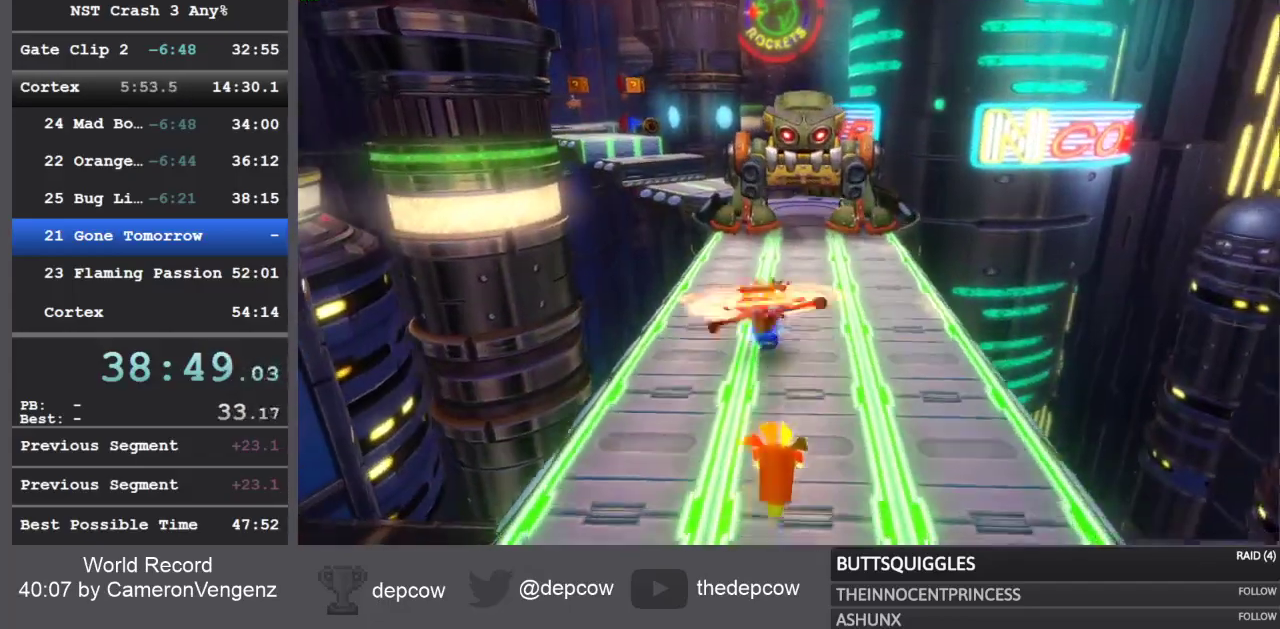
{"dt_ms": 500, "buttons": [], "left_stick": "up", "right_stick": "center", "events": []}
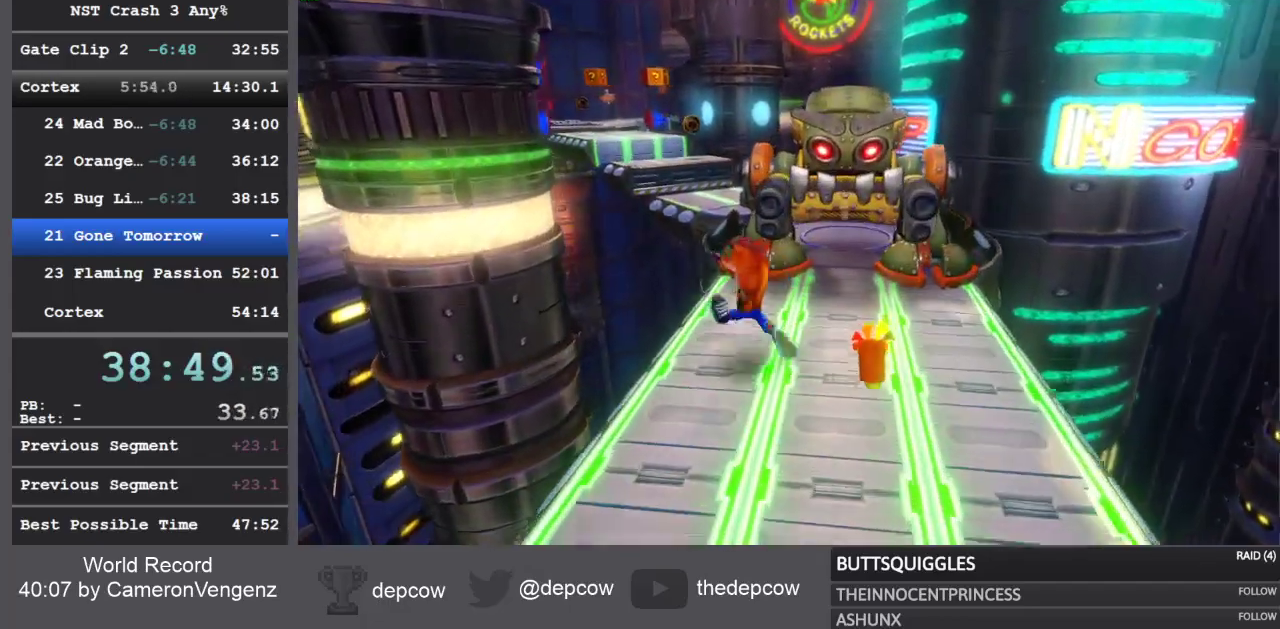
{"dt_ms": 500, "buttons": ["SQUARE", "L3"], "left_stick": "up", "right_stick": "center", "events": [[83, "R1", "down"], [200, "SQUARE", "down"], [267, "CROSS", "down"], [283, "L3", "down"], [283, "R1", "up"], [317, "SQUARE", "up"], [350, "CROSS", "up"], [433, "SQUARE", "down"]]}
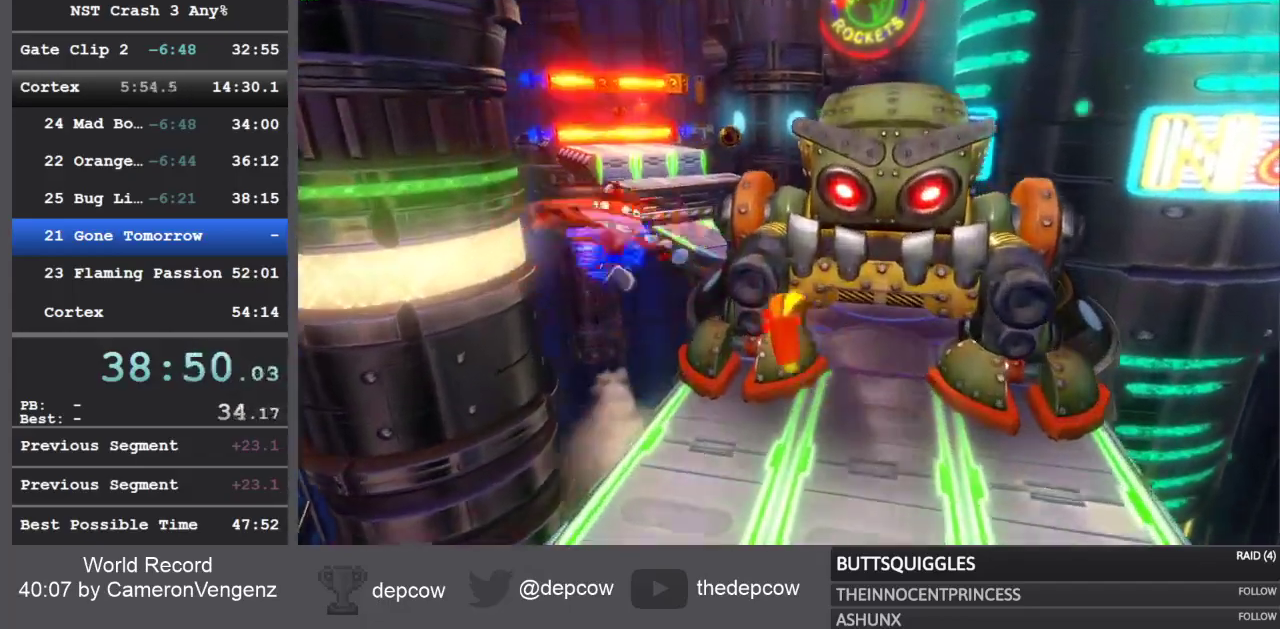
{"dt_ms": 500, "buttons": ["L3"], "left_stick": "up", "right_stick": "center", "events": [[17, "SQUARE", "up"], [233, "SQUARE", "down"], [367, "SQUARE", "up"]]}
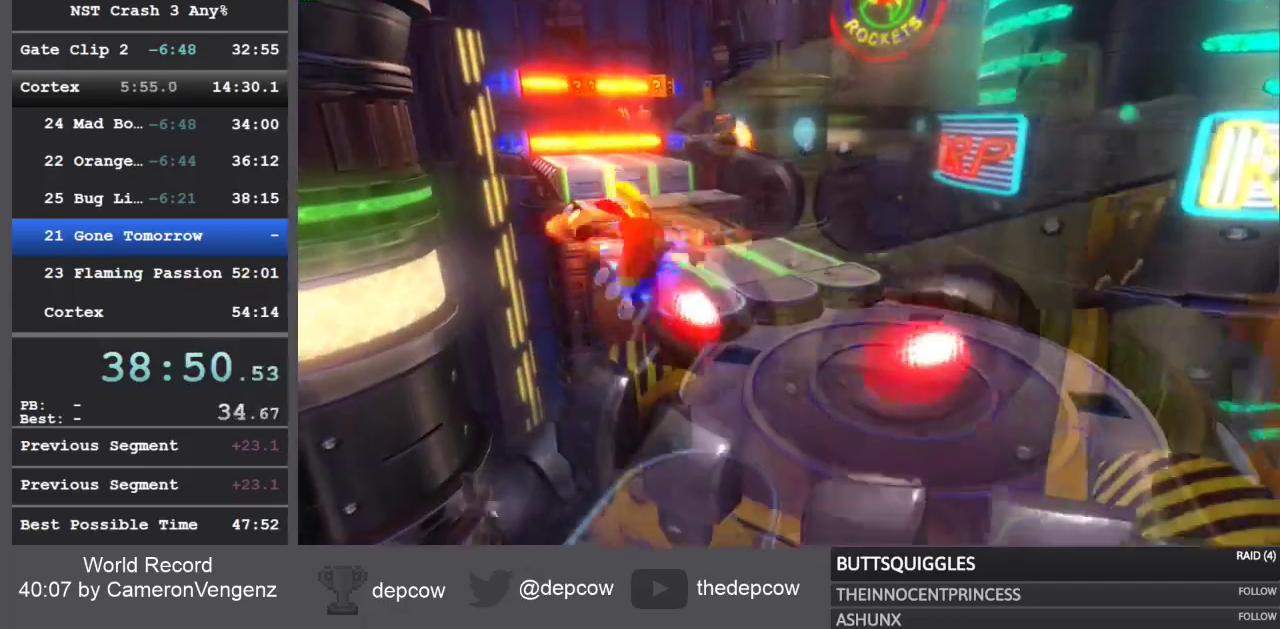
{"dt_ms": 500, "buttons": ["SQUARE"], "left_stick": "up", "right_stick": "center", "events": [[167, "L3", "up"], [383, "SQUARE", "down"]]}
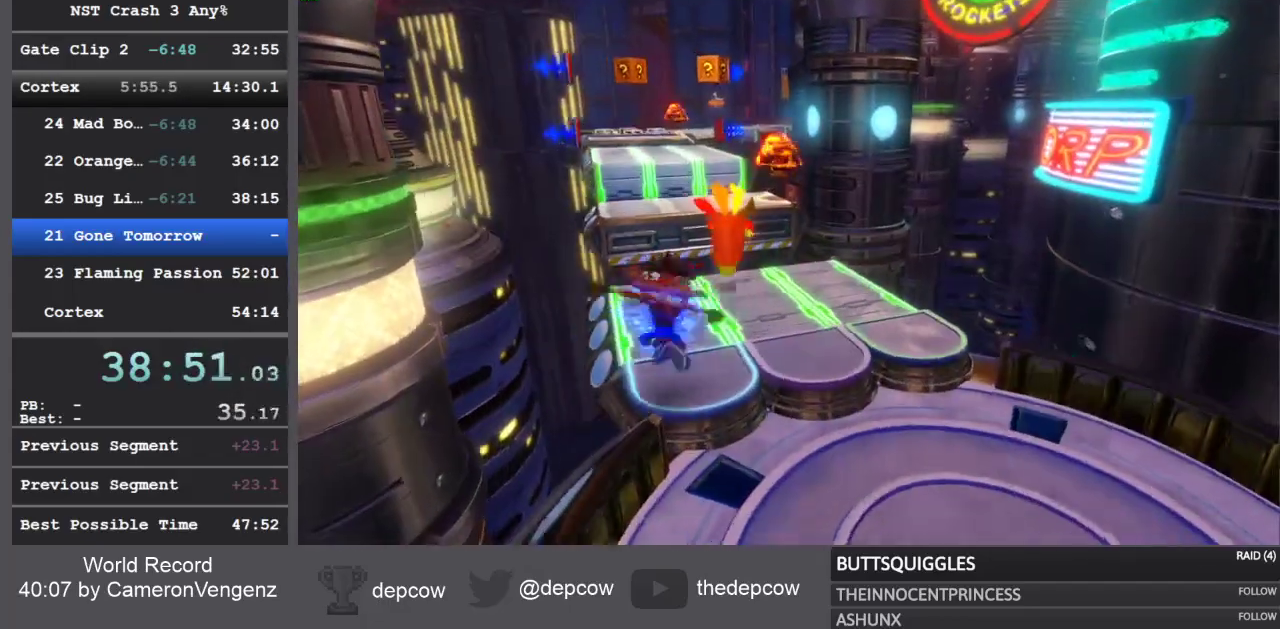
{"dt_ms": 500, "buttons": [], "left_stick": "up", "right_stick": "center", "events": [[167, "SQUARE", "up"]]}
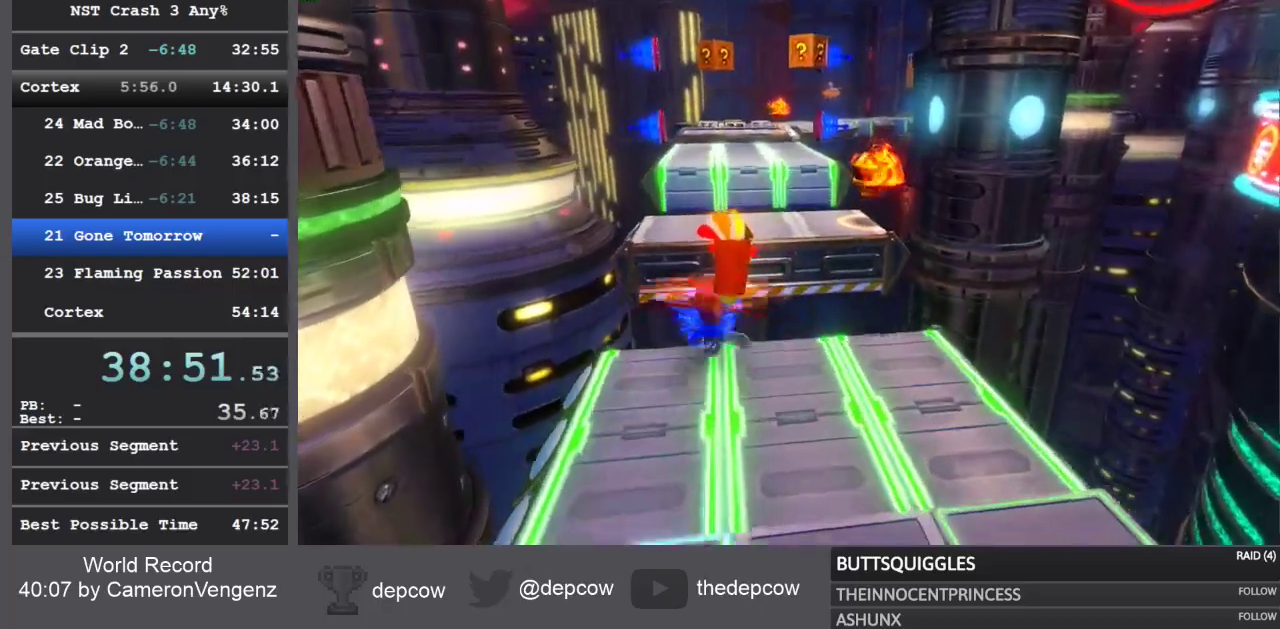
{"dt_ms": 500, "buttons": [], "left_stick": "up", "right_stick": "center", "events": [[67, "CROSS", "down"], [300, "CROSS", "up"]]}
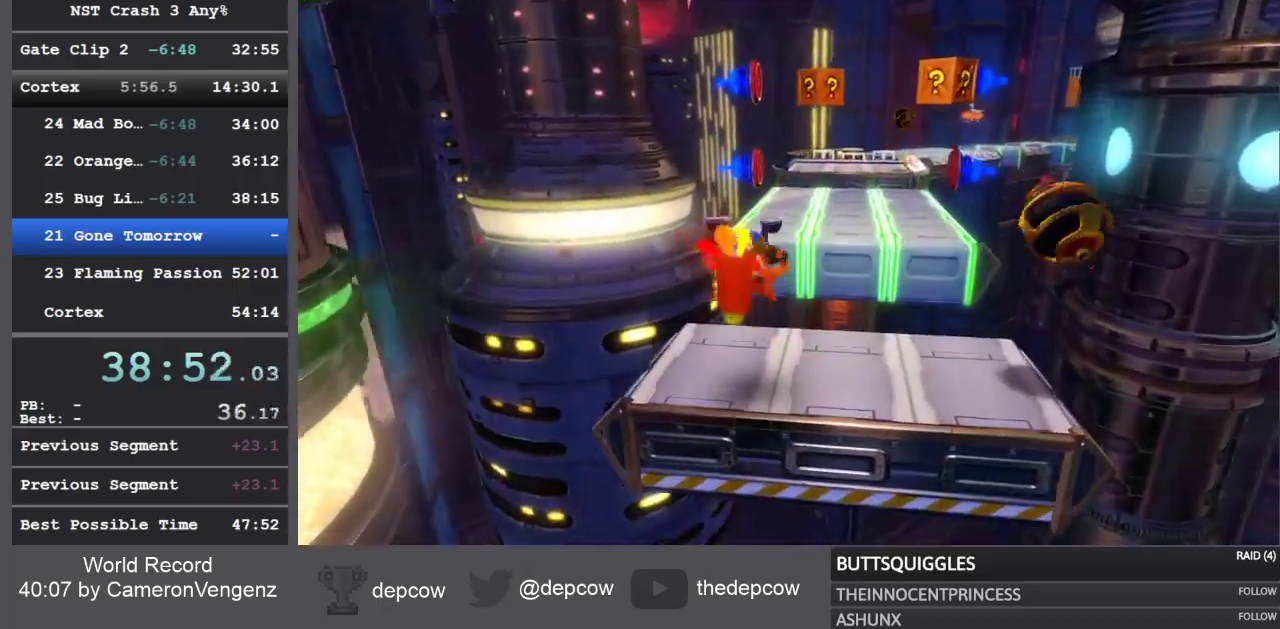
{"dt_ms": 500, "buttons": ["CROSS"], "left_stick": "up", "right_stick": "center", "events": [[150, "R1", "down"], [283, "CROSS", "down"], [317, "R1", "up"]]}
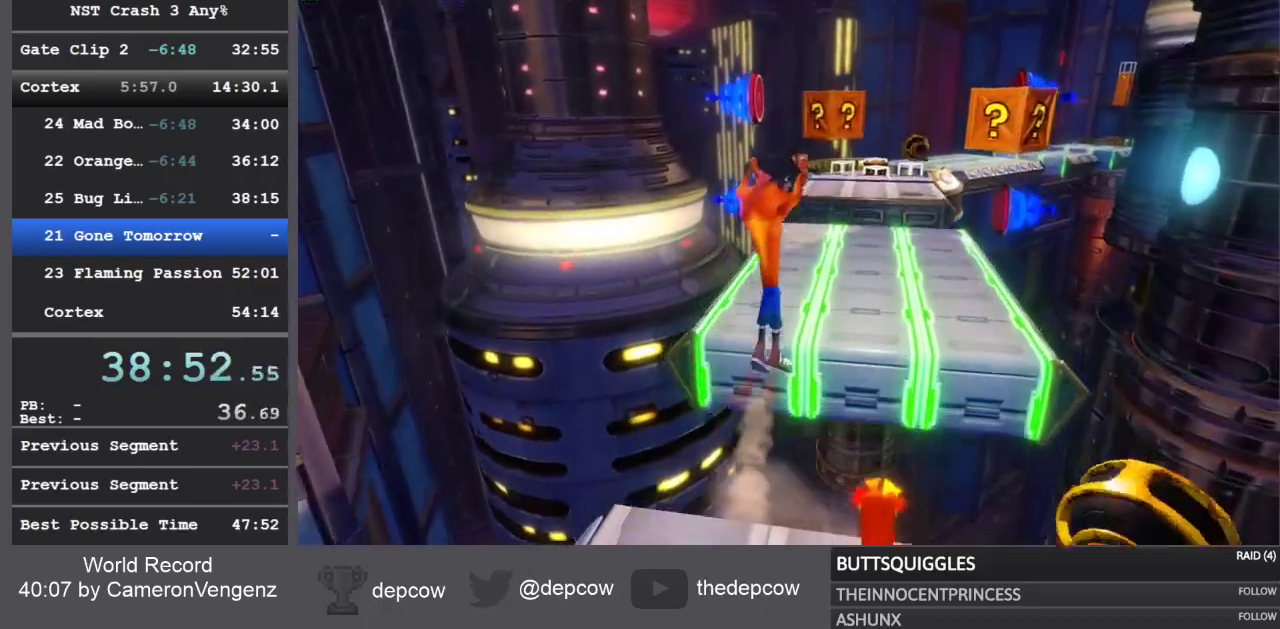
{"dt_ms": 500, "buttons": [], "left_stick": "up-right", "right_stick": "center", "events": [[183, "CROSS", "up"], [417, "left_stick", "up-right"]]}